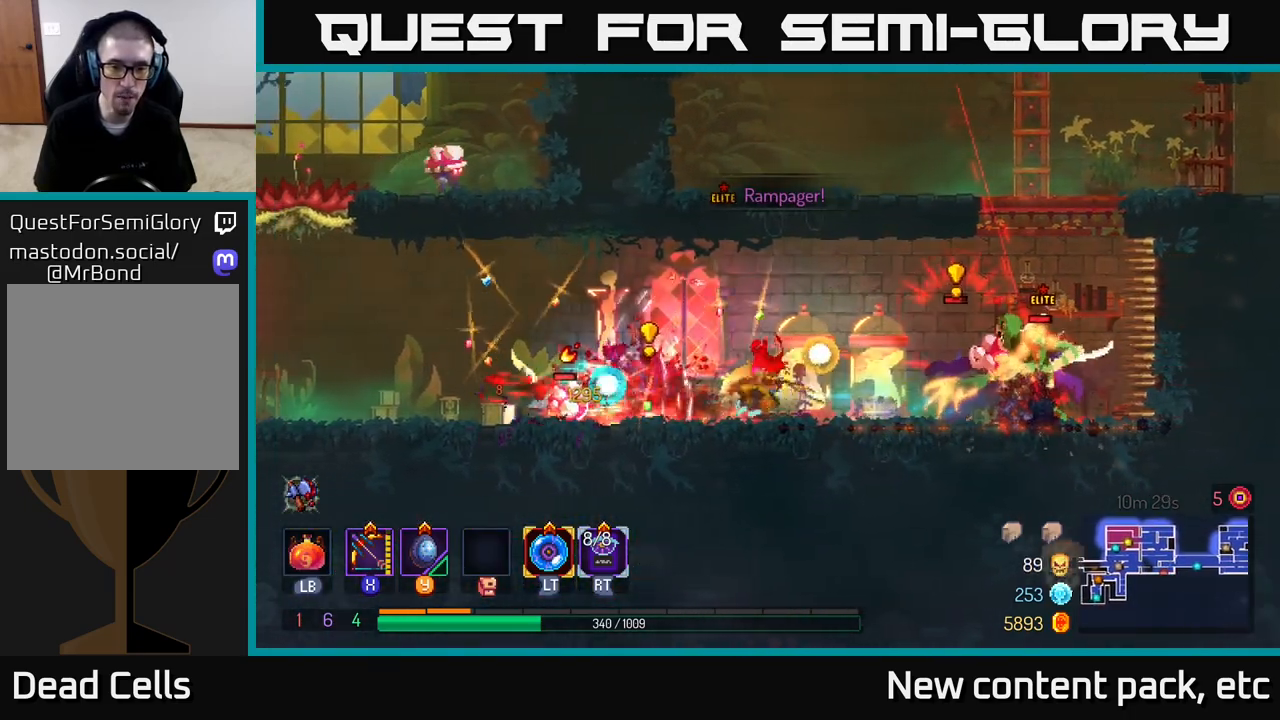
Gameplay with a controller (Xbox layout); each line is a JSON object with the inputs held at the frame after it. "events" lists button and stick changes between this image and that frame as [ms after this image, input, new state], when the widget could be followed in between.
{"buttons": [], "left_stick": "left", "right_stick": "center", "events": [[83, "A", "down"], [233, "A", "up"], [300, "A", "down"], [500, "A", "up"]]}
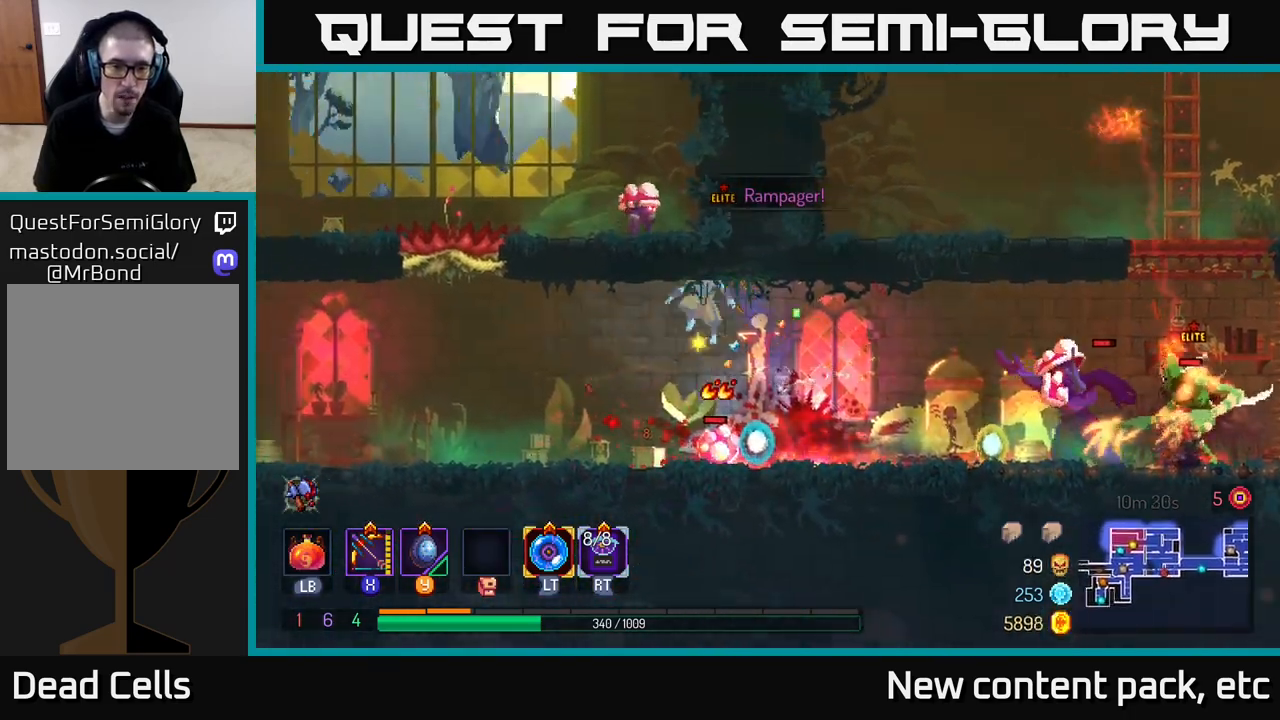
{"buttons": [], "left_stick": "left", "right_stick": "center", "events": [[333, "B", "down"], [483, "B", "up"]]}
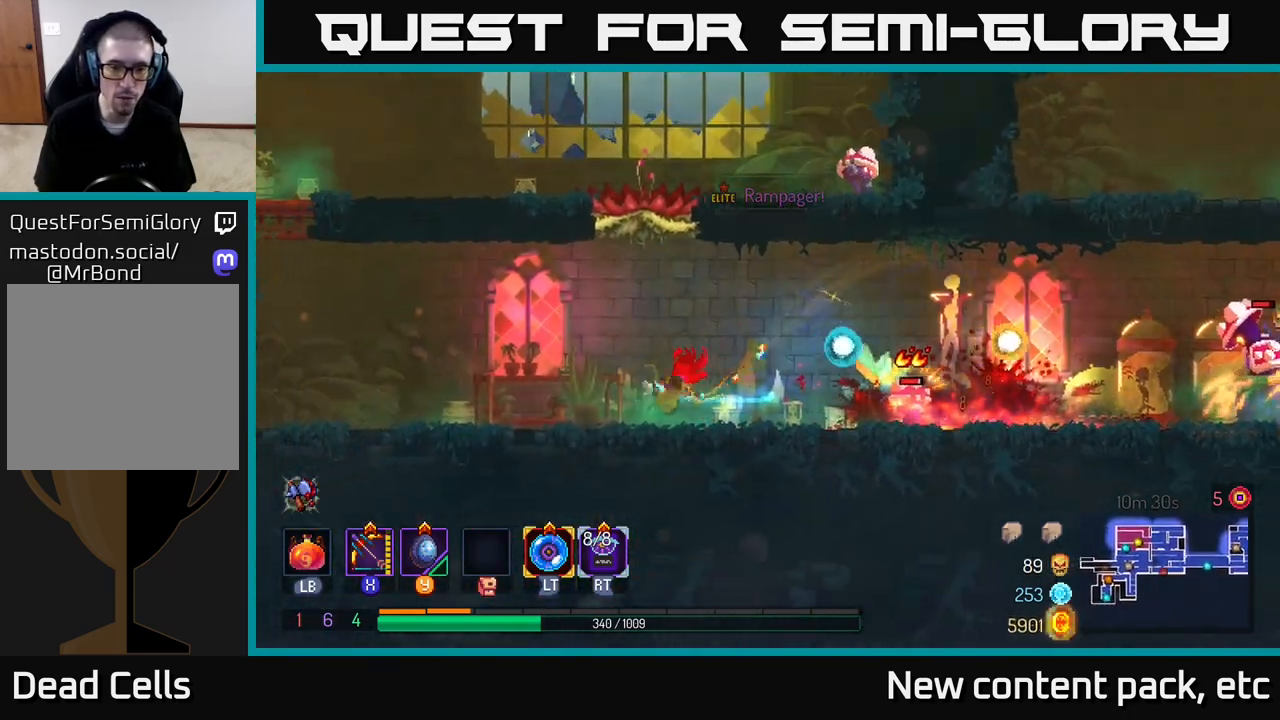
{"buttons": ["X"], "left_stick": "down", "right_stick": "center", "events": [[67, "X", "down"], [100, "left_stick", "right"], [150, "left_stick", "down-right"], [267, "left_stick", "down"]]}
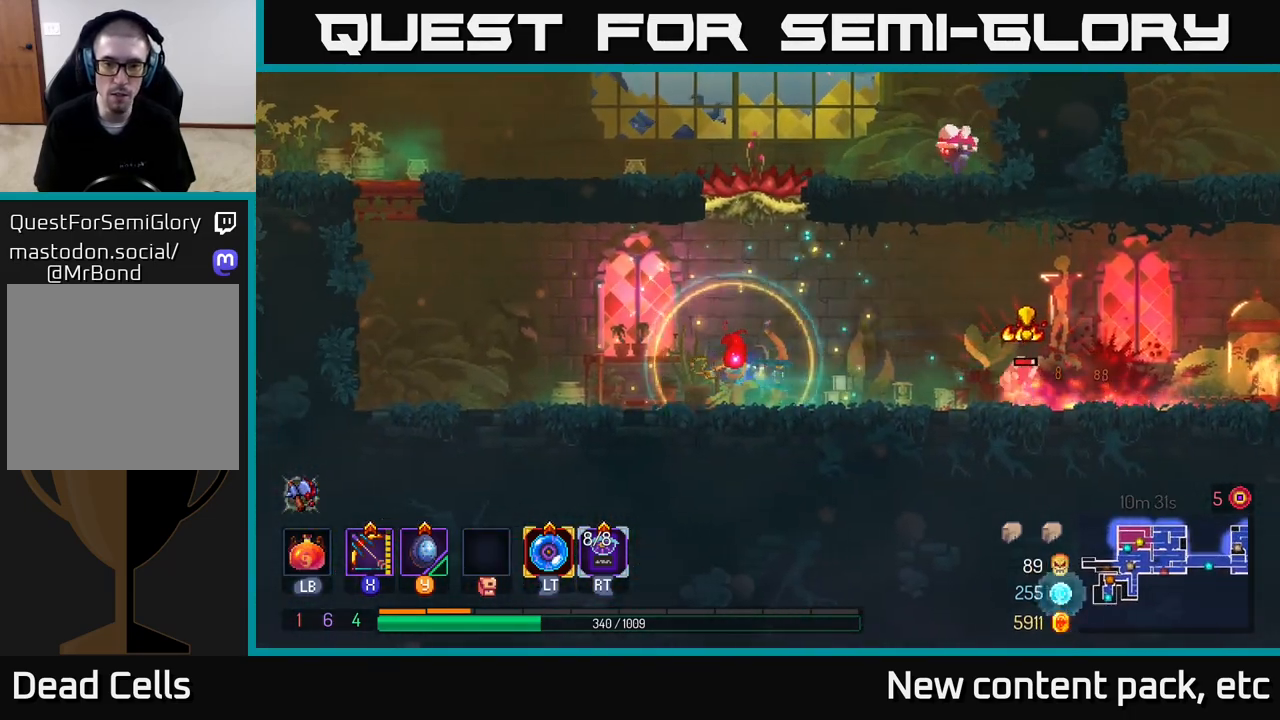
{"buttons": [], "left_stick": "left", "right_stick": "center", "events": [[33, "X", "up"], [117, "left_stick", "left"], [267, "B", "down"], [450, "B", "up"]]}
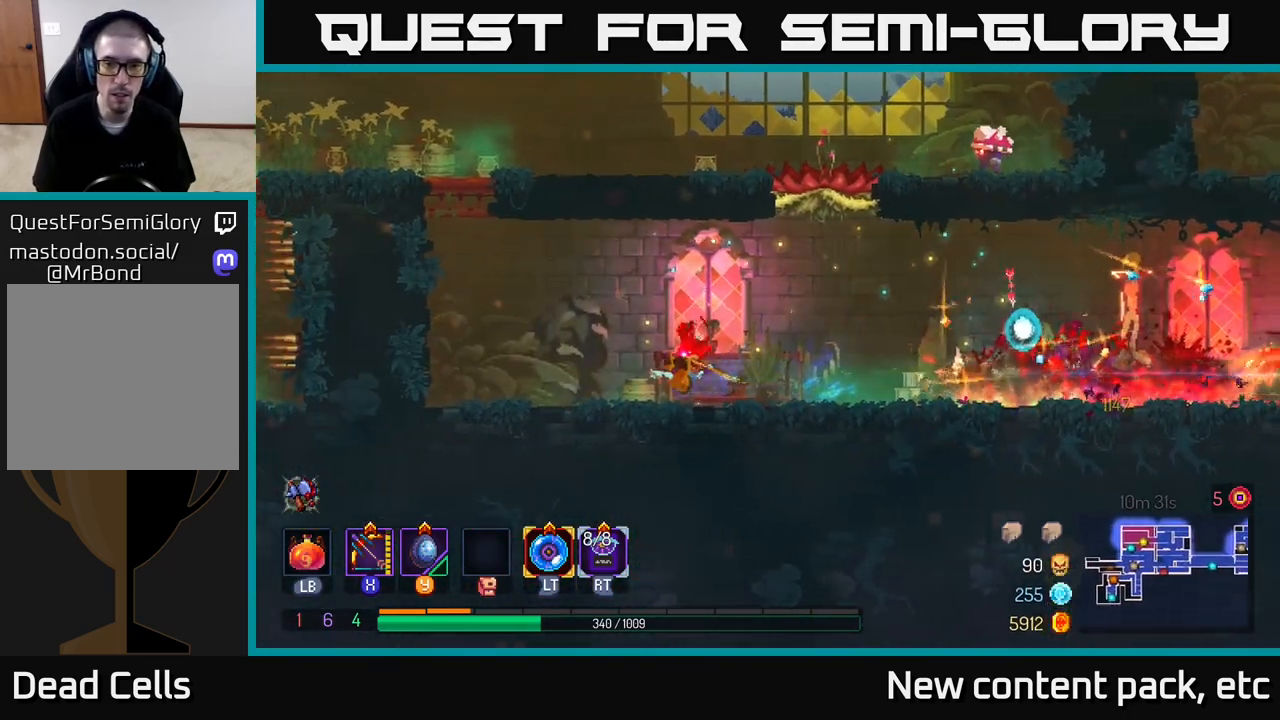
{"buttons": ["X"], "left_stick": "right", "right_stick": "center", "events": [[183, "X", "down"], [217, "left_stick", "right"]]}
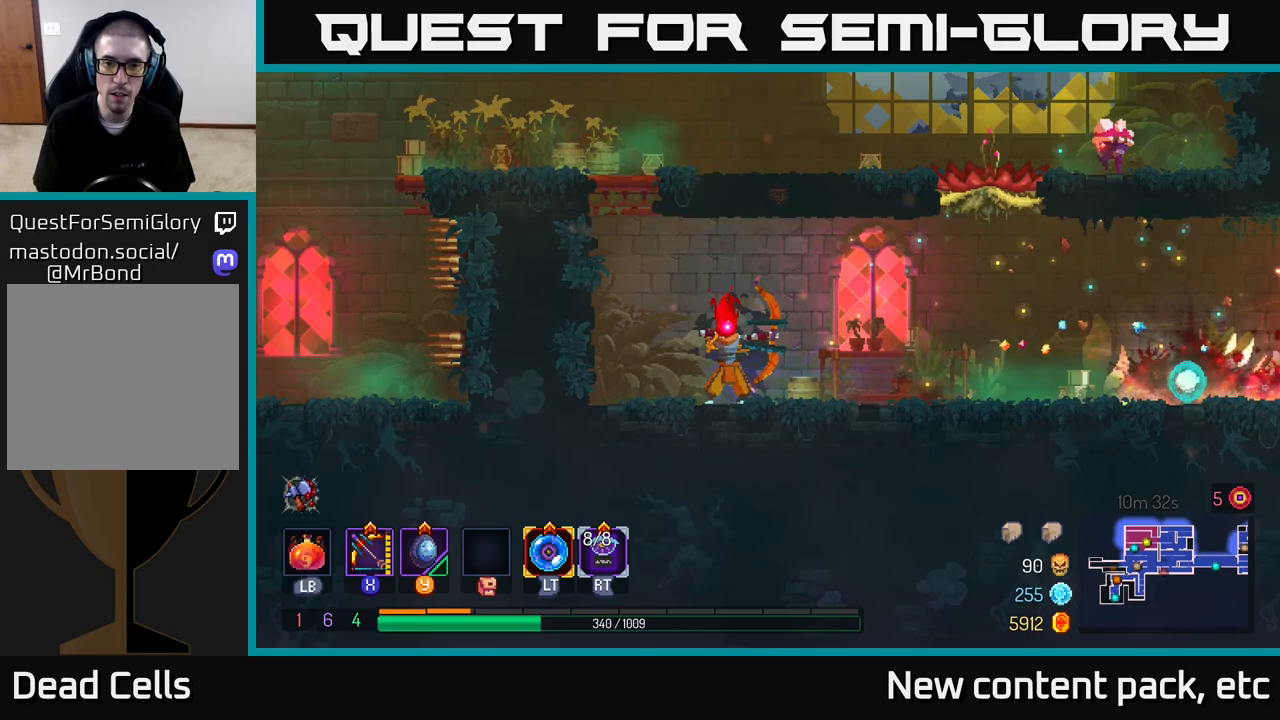
{"buttons": ["X"], "left_stick": "right", "right_stick": "center", "events": [[117, "X", "up"], [167, "left_stick", "center"], [400, "left_stick", "right"], [450, "X", "down"]]}
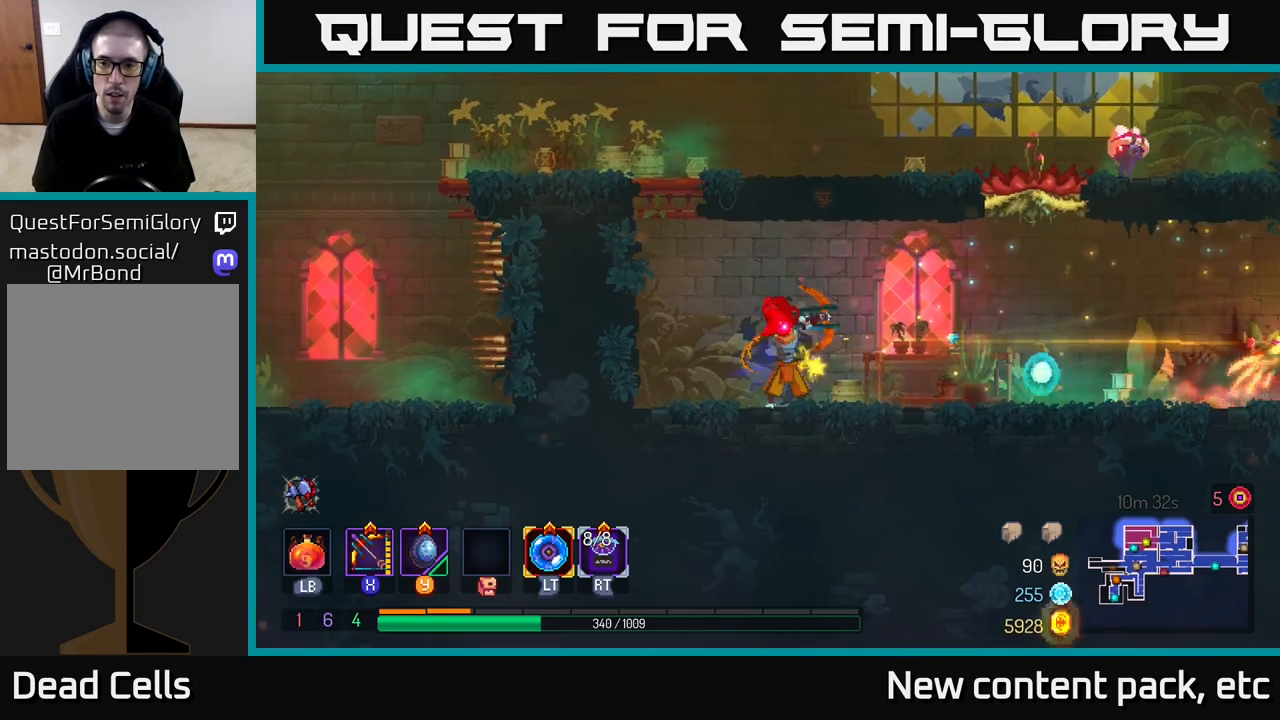
{"buttons": [], "left_stick": "right", "right_stick": "center", "events": [[133, "left_stick", "center"], [467, "X", "up"], [467, "left_stick", "right"]]}
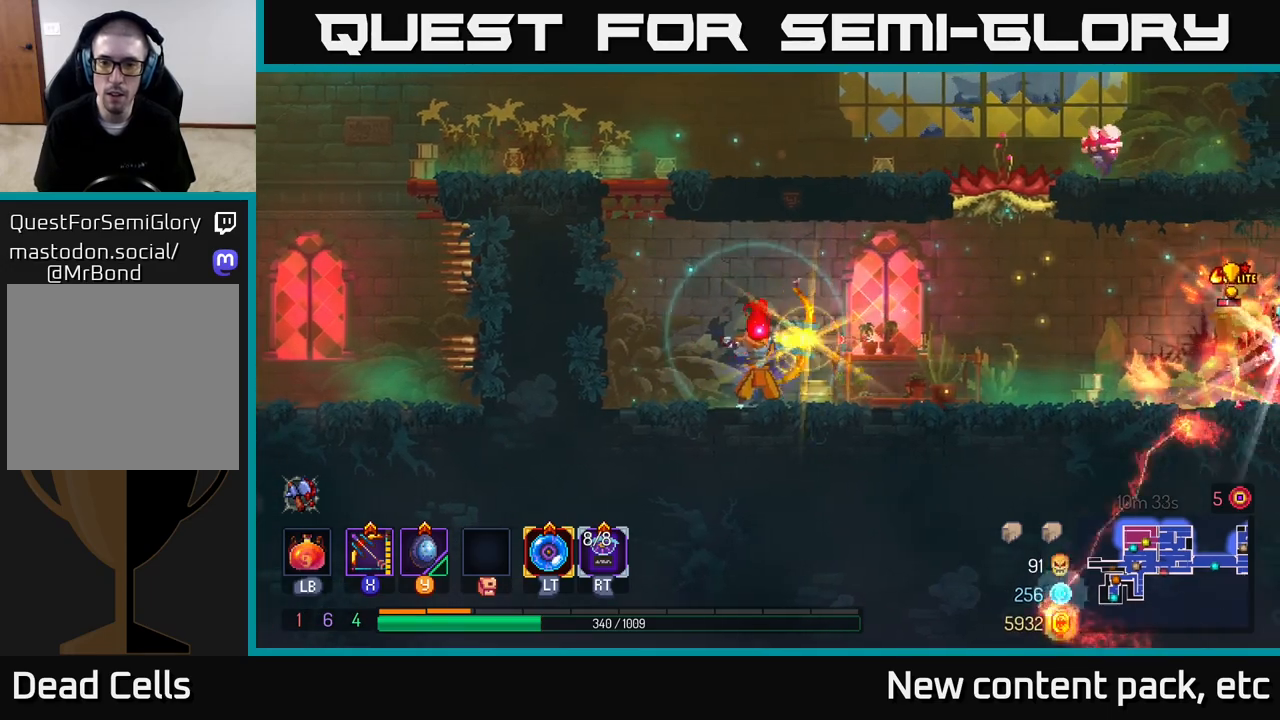
{"buttons": ["X"], "left_stick": "center", "right_stick": "center", "events": [[83, "left_stick", "center"], [267, "X", "down"]]}
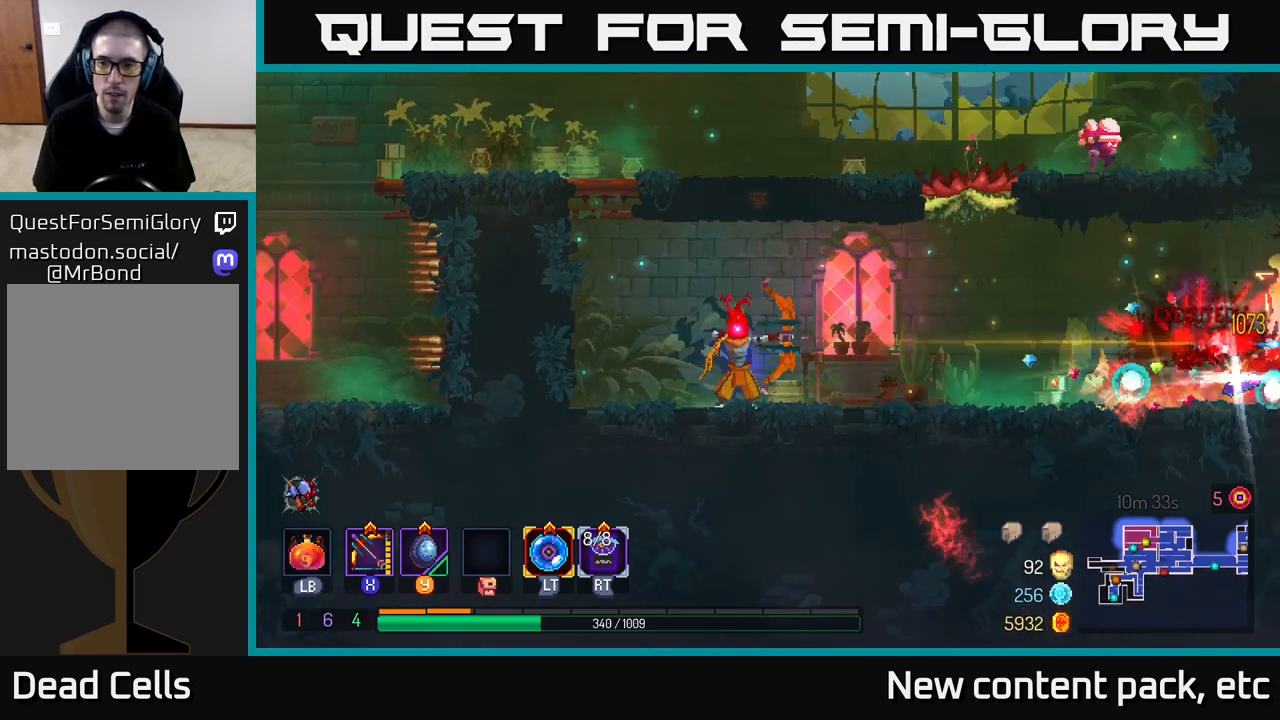
{"buttons": ["X"], "left_stick": "right", "right_stick": "center", "events": [[350, "left_stick", "right"]]}
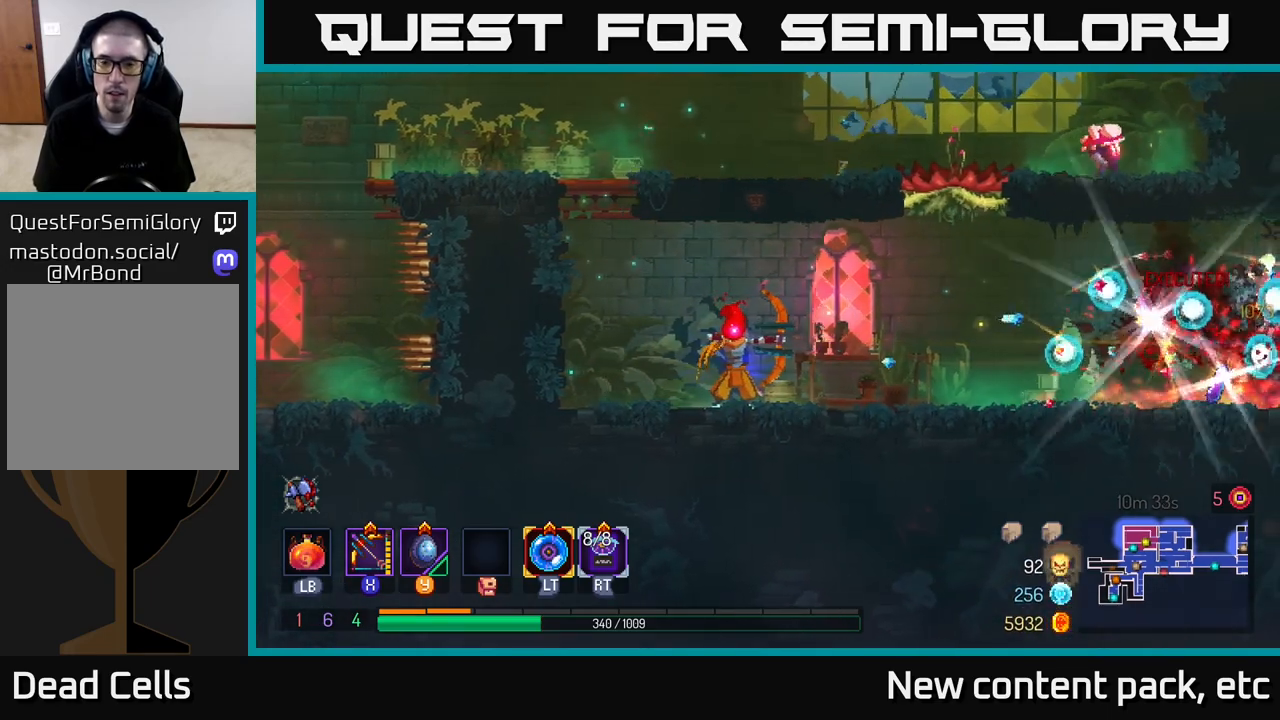
{"buttons": [], "left_stick": "right", "right_stick": "center", "events": [[33, "X", "up"]]}
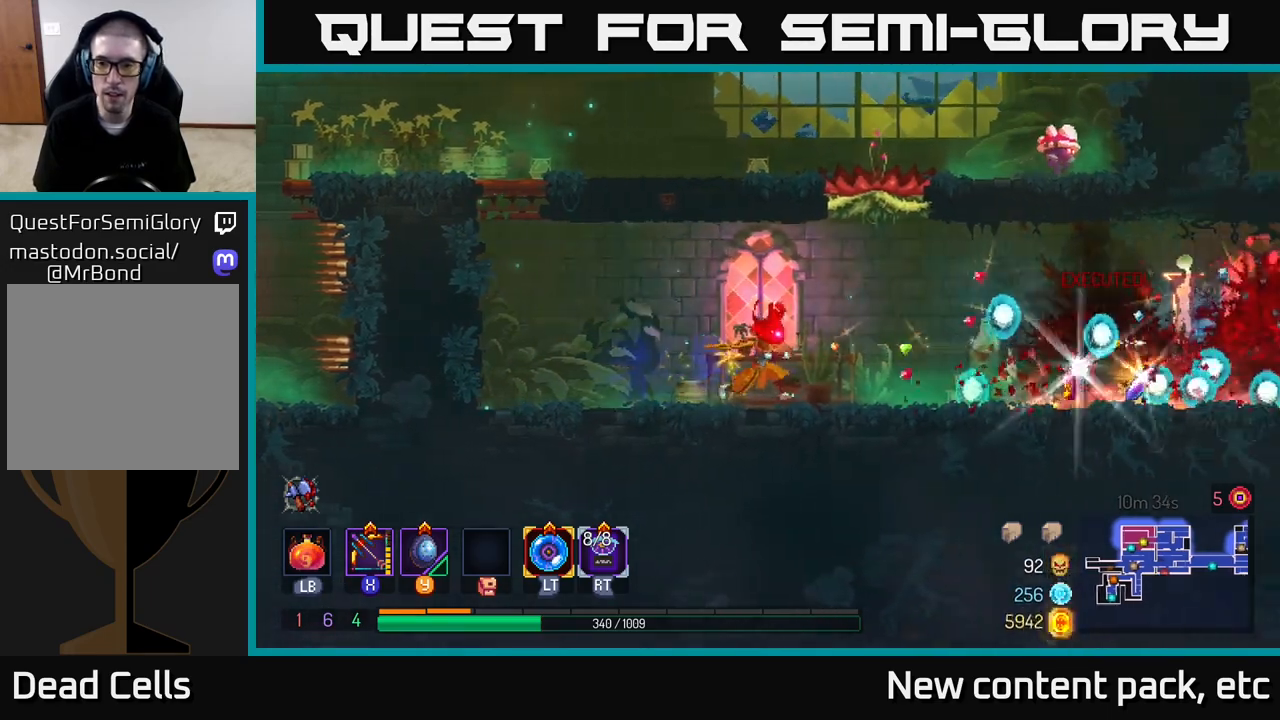
{"buttons": ["X"], "left_stick": "right", "right_stick": "center", "events": [[200, "X", "down"]]}
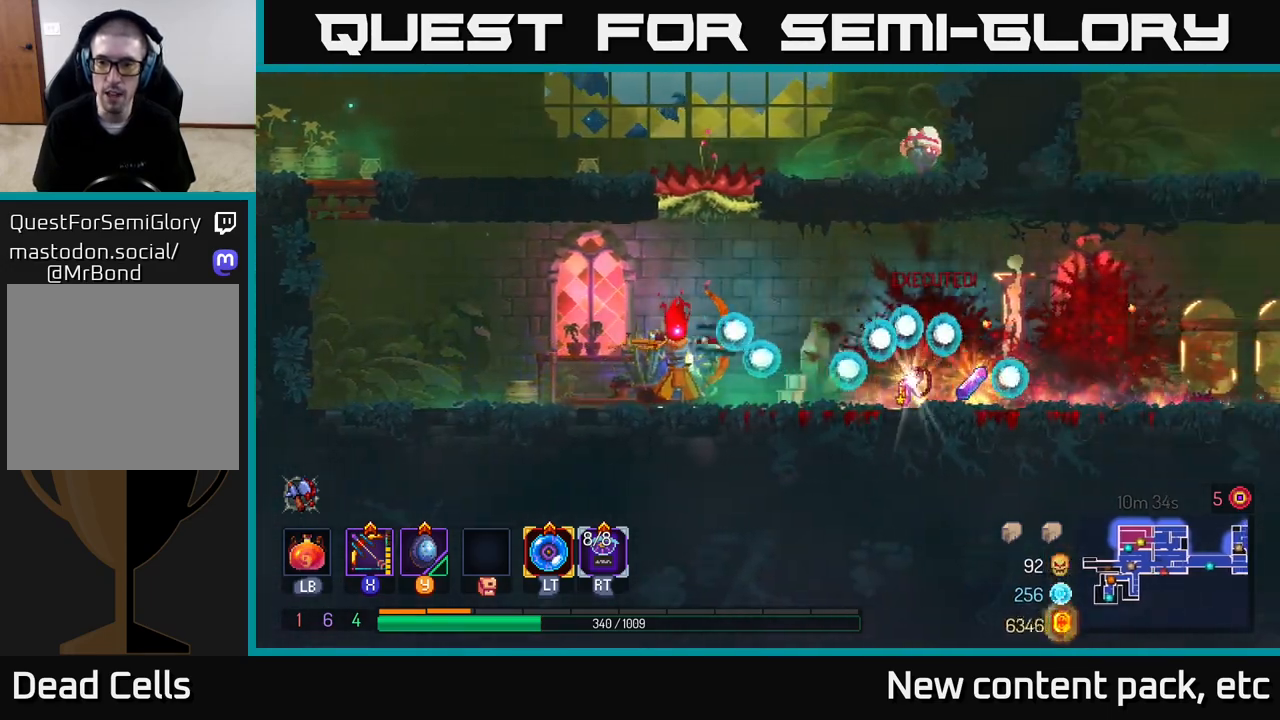
{"buttons": [], "left_stick": "right", "right_stick": "center", "events": [[83, "left_stick", "center"], [200, "X", "up"], [200, "left_stick", "right"], [367, "B", "down"], [483, "B", "up"]]}
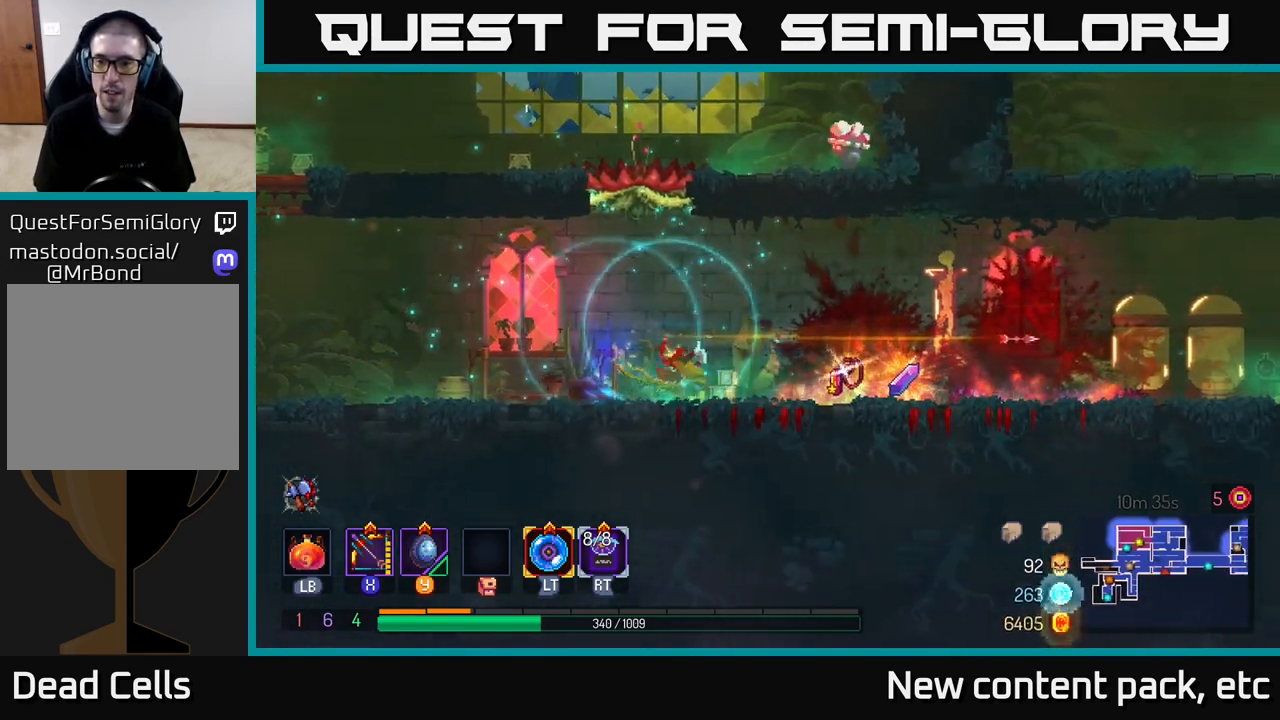
{"buttons": [], "left_stick": "left", "right_stick": "center", "events": [[450, "left_stick", "left"]]}
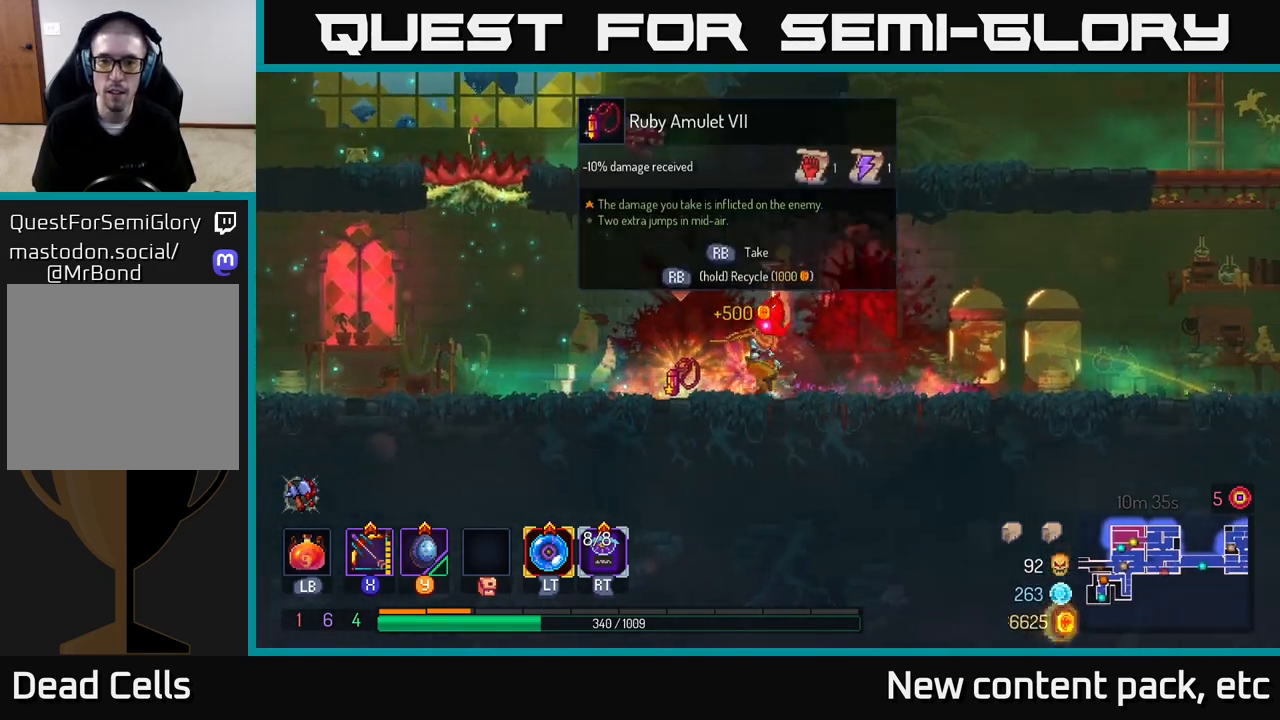
{"buttons": [], "left_stick": "center", "right_stick": "center", "events": [[200, "R1", "down"], [250, "left_stick", "center"], [267, "R1", "up"]]}
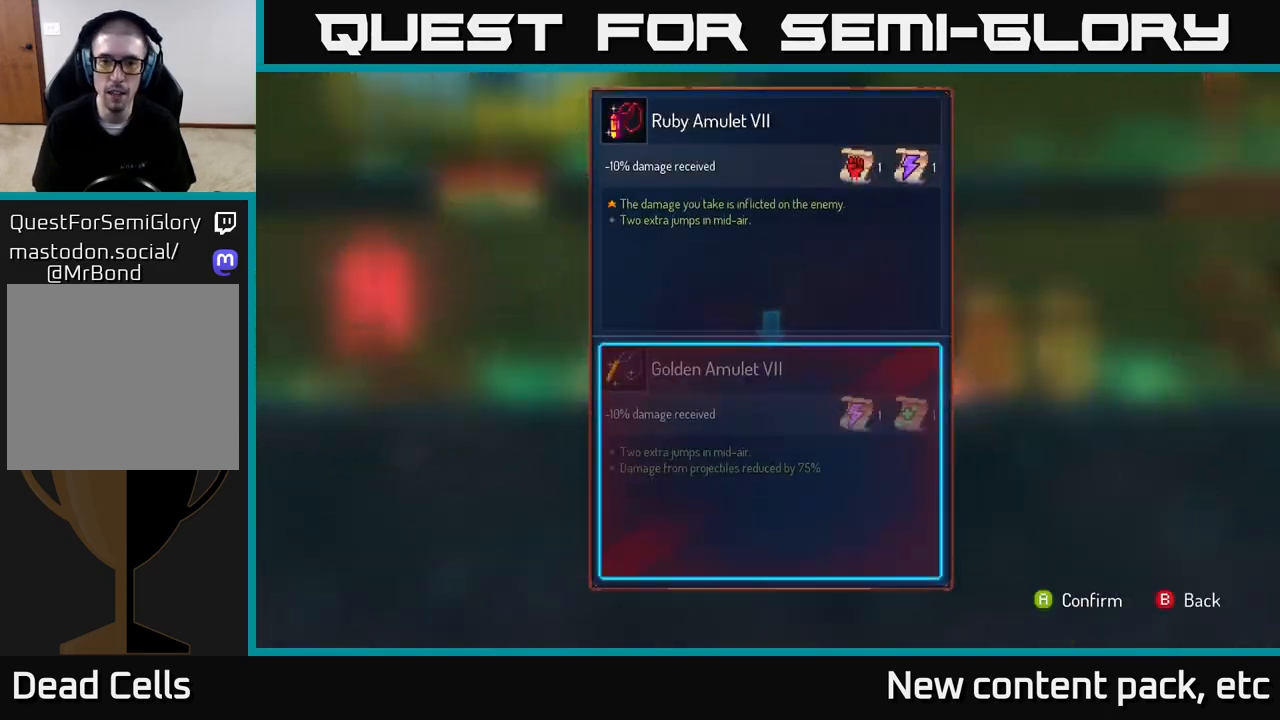
{"buttons": [], "left_stick": "center", "right_stick": "center", "events": []}
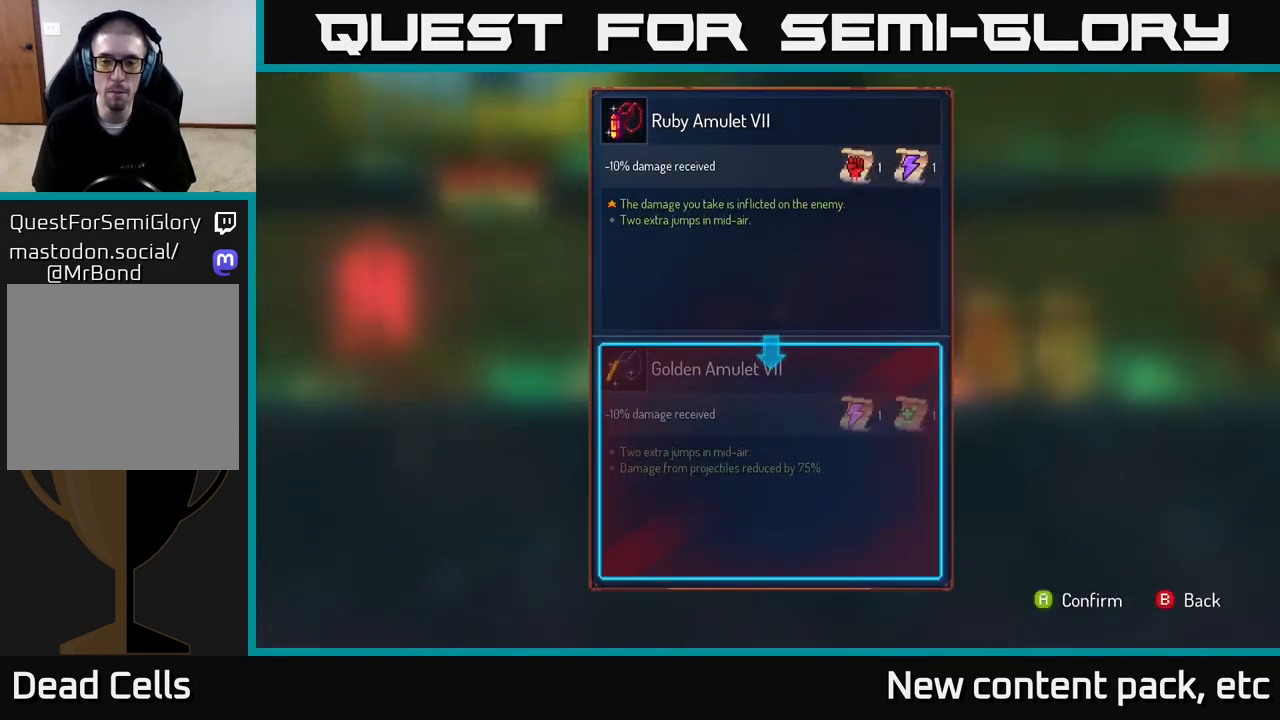
{"buttons": [], "left_stick": "center", "right_stick": "center", "events": []}
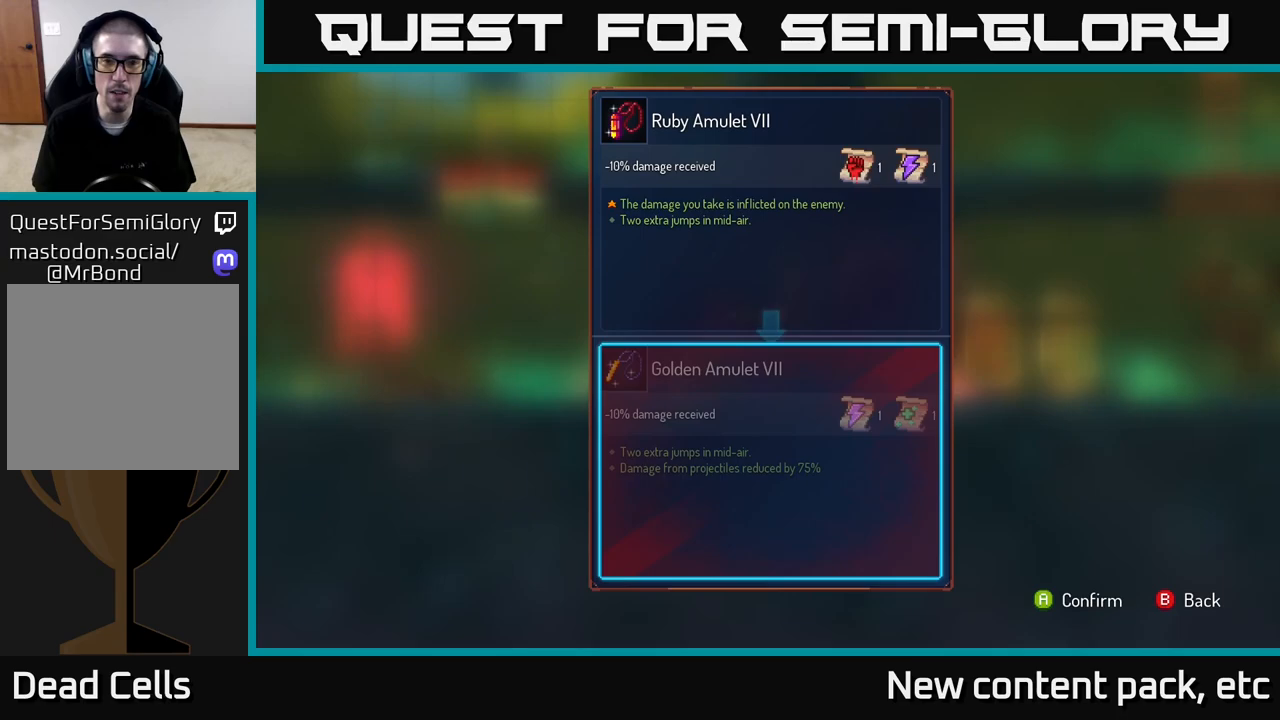
{"buttons": ["R1"], "left_stick": "center", "right_stick": "center", "events": [[250, "B", "down"], [333, "B", "up"], [500, "R1", "down"]]}
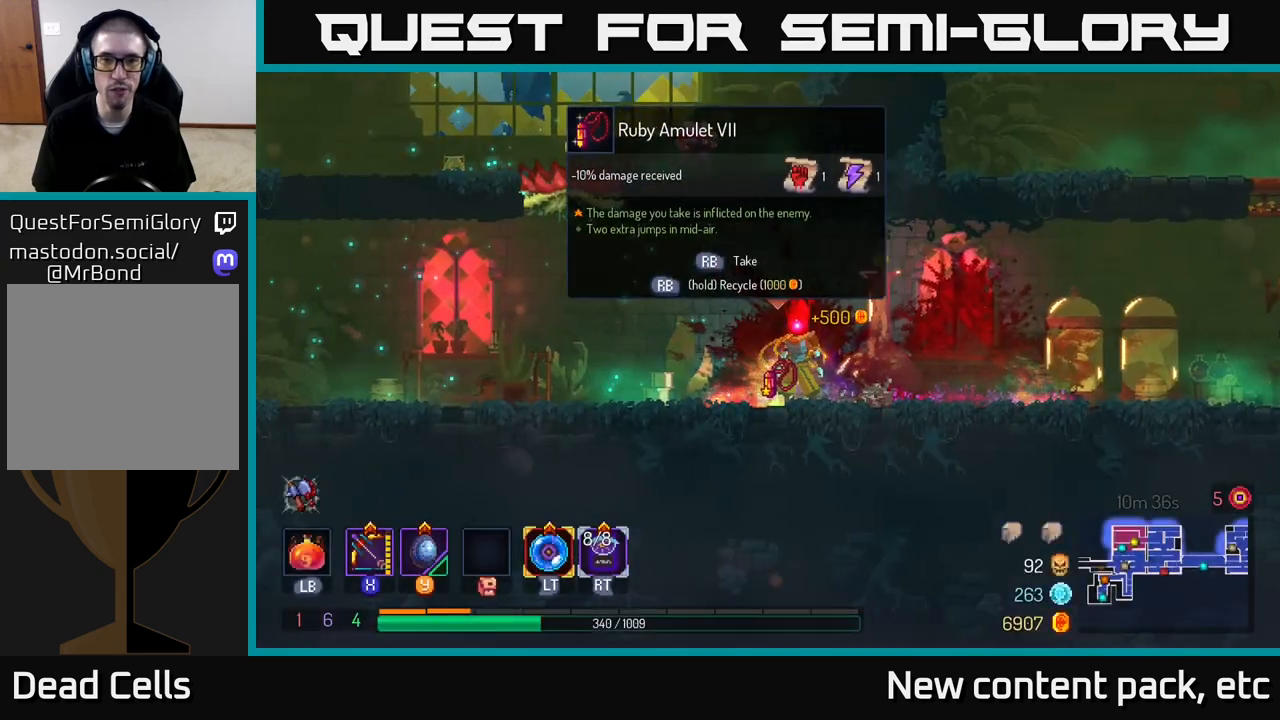
{"buttons": ["R1"], "left_stick": "center", "right_stick": "center", "events": []}
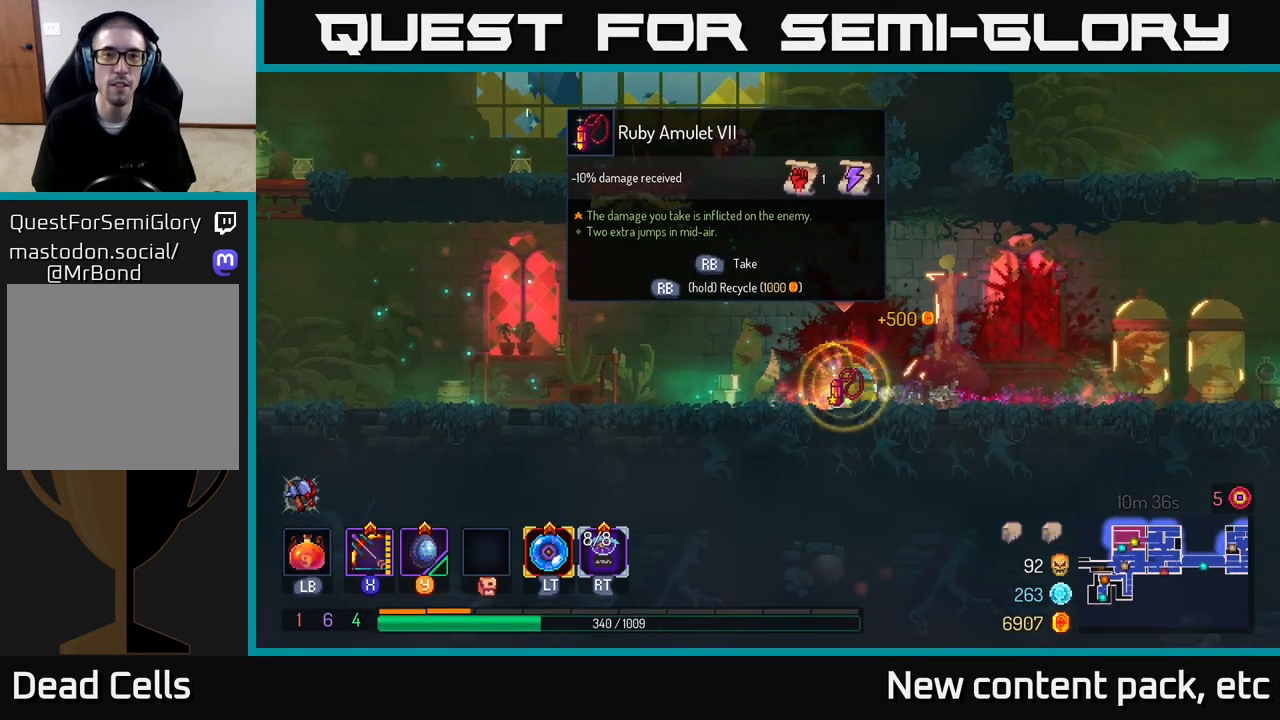
{"buttons": [], "left_stick": "left", "right_stick": "center", "events": [[400, "R1", "up"], [433, "left_stick", "left"]]}
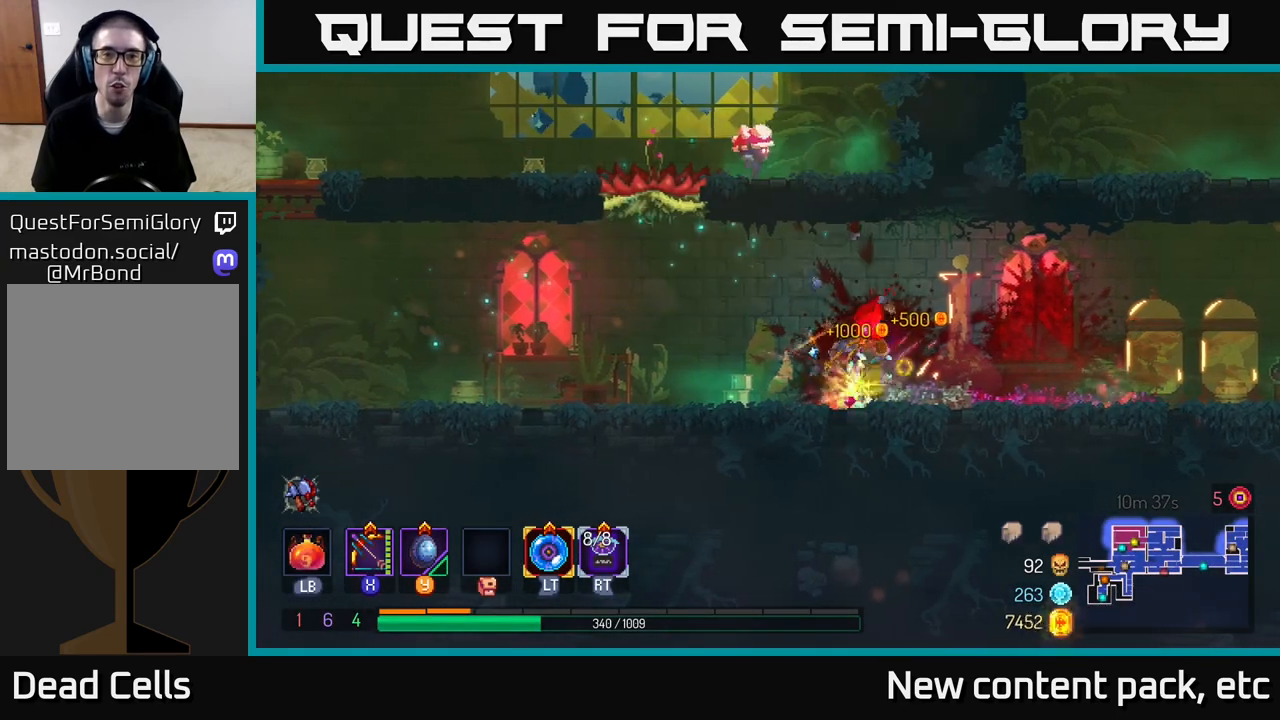
{"buttons": ["A"], "left_stick": "left", "right_stick": "center", "events": [[283, "A", "down"], [400, "A", "up"], [467, "A", "down"]]}
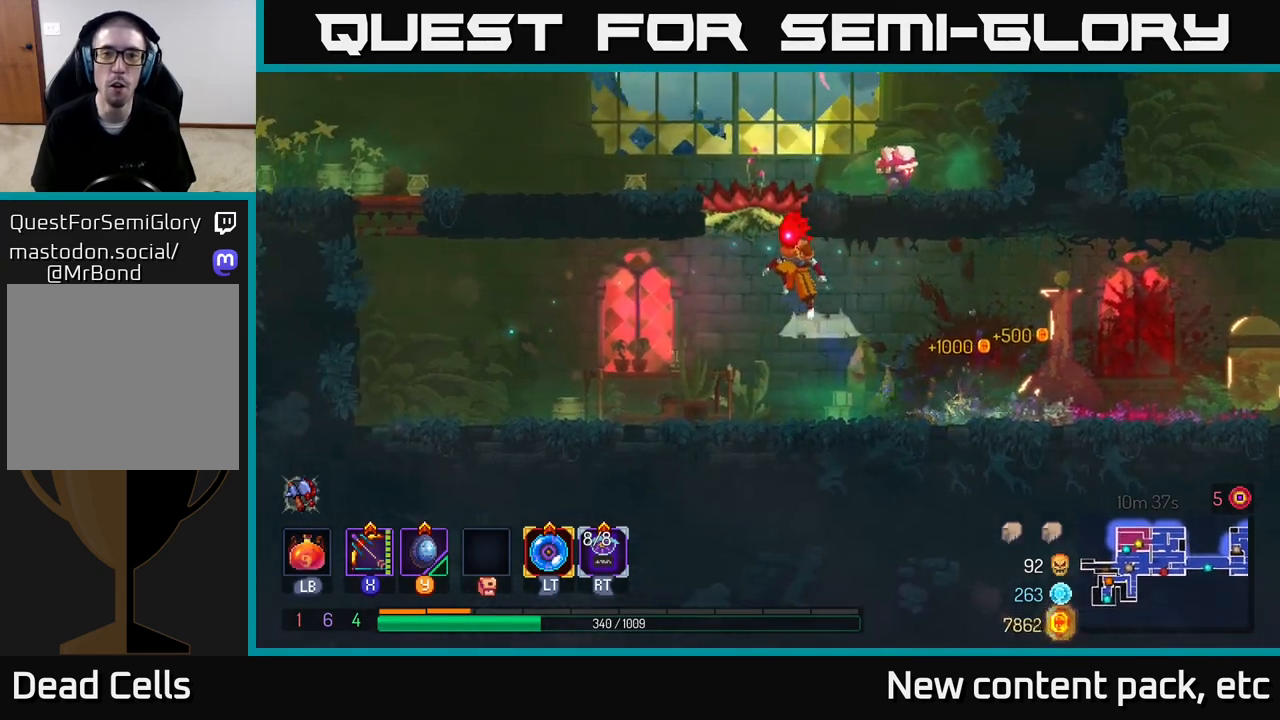
{"buttons": [], "left_stick": "left", "right_stick": "center", "events": [[200, "A", "up"], [300, "B", "down"], [450, "B", "up"]]}
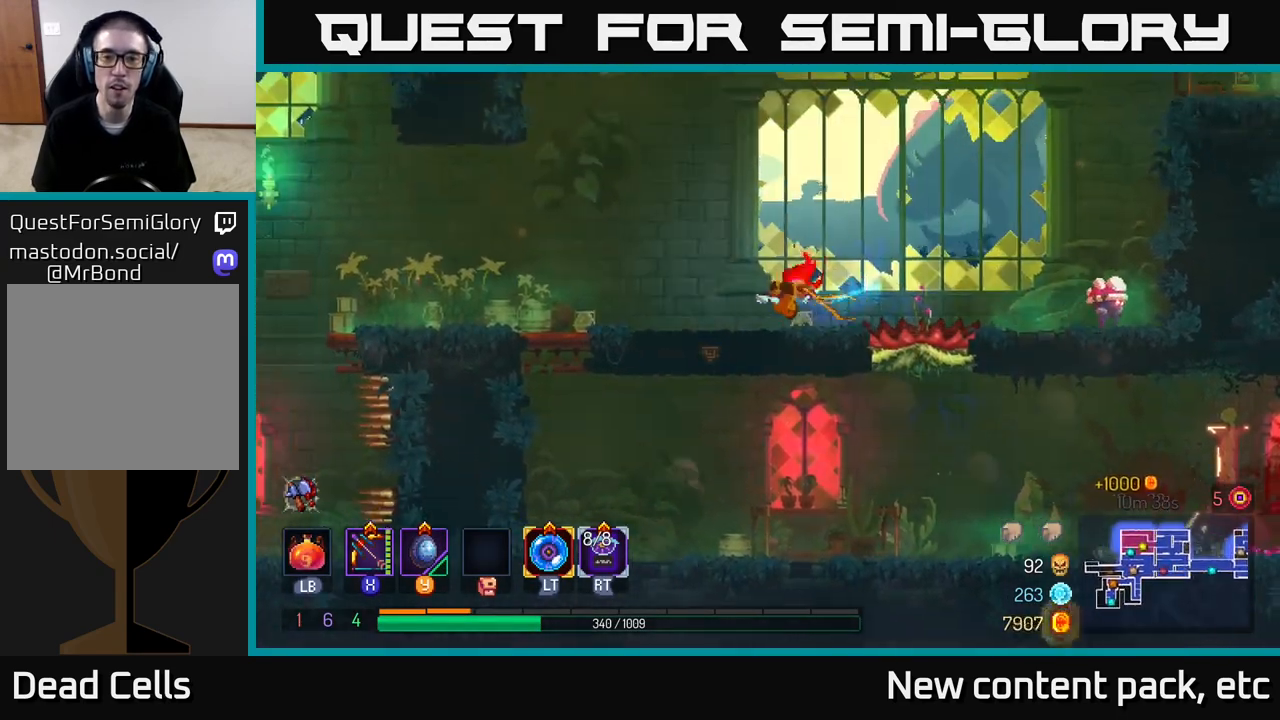
{"buttons": ["X"], "left_stick": "down", "right_stick": "center", "events": [[150, "left_stick", "down"], [167, "X", "down"], [200, "left_stick", "right"], [400, "left_stick", "down"]]}
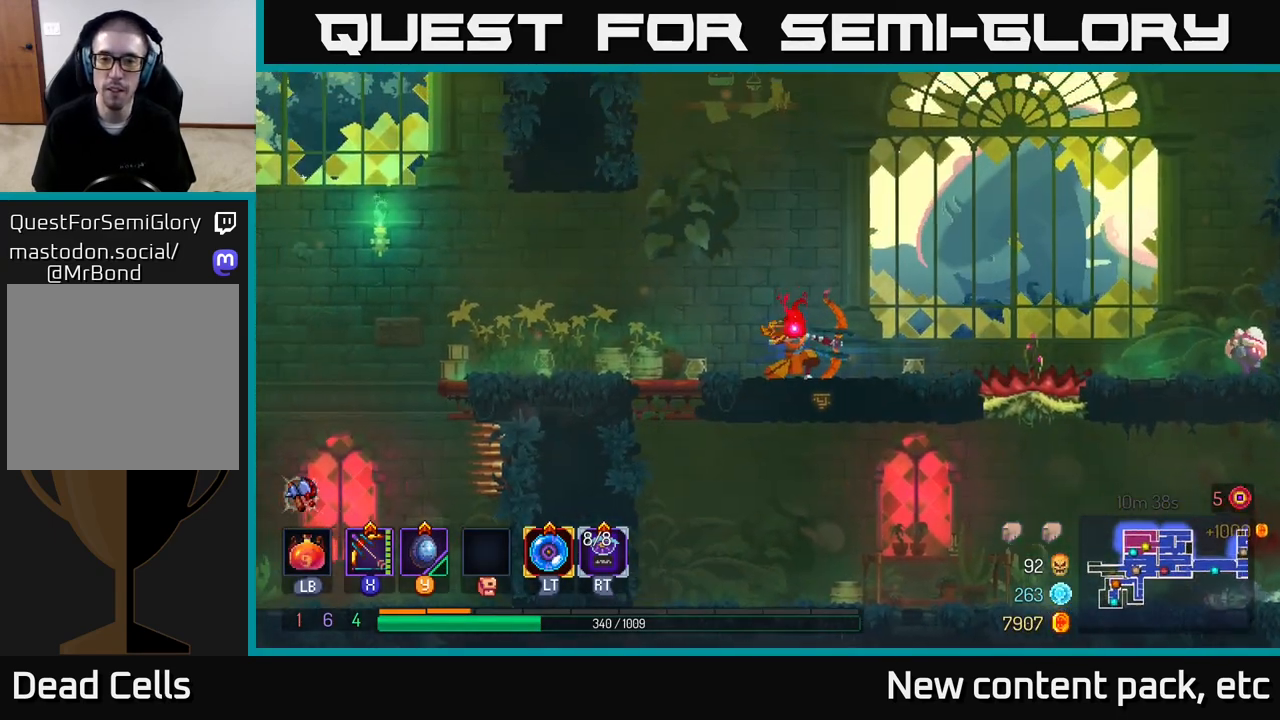
{"buttons": [], "left_stick": "left", "right_stick": "center", "events": [[117, "X", "up"], [233, "left_stick", "left"]]}
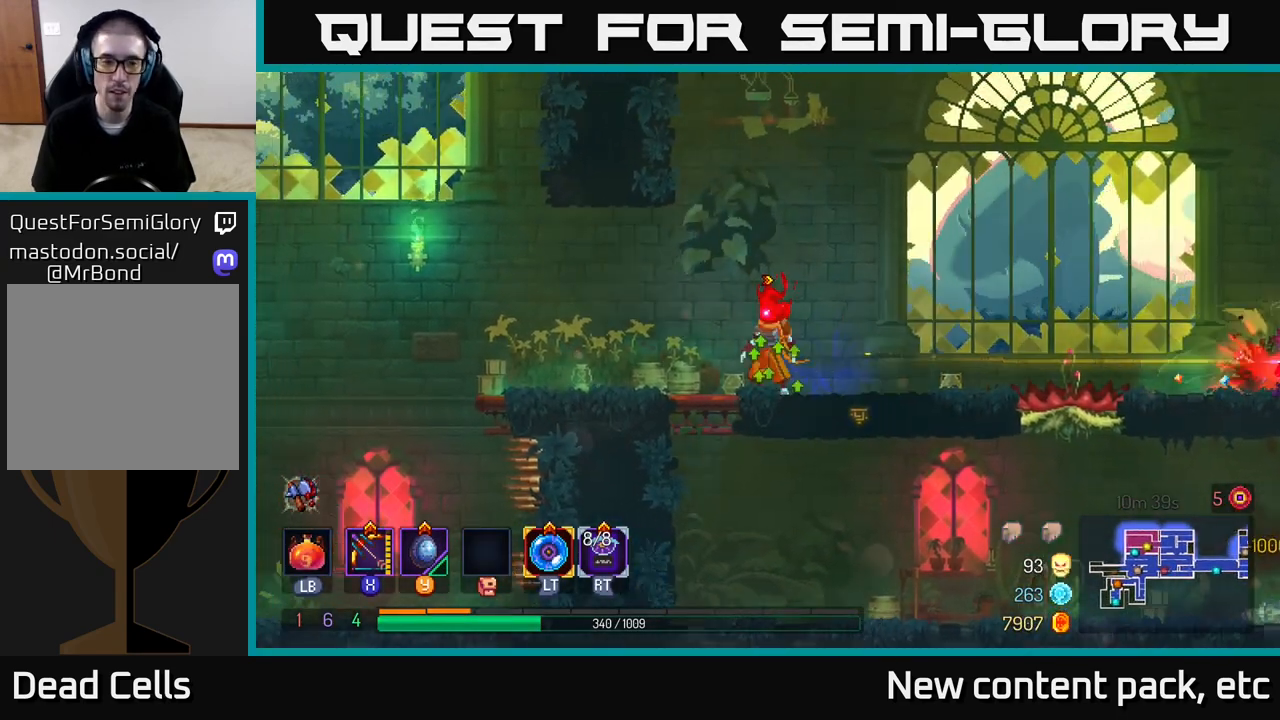
{"buttons": [], "left_stick": "left", "right_stick": "center", "events": []}